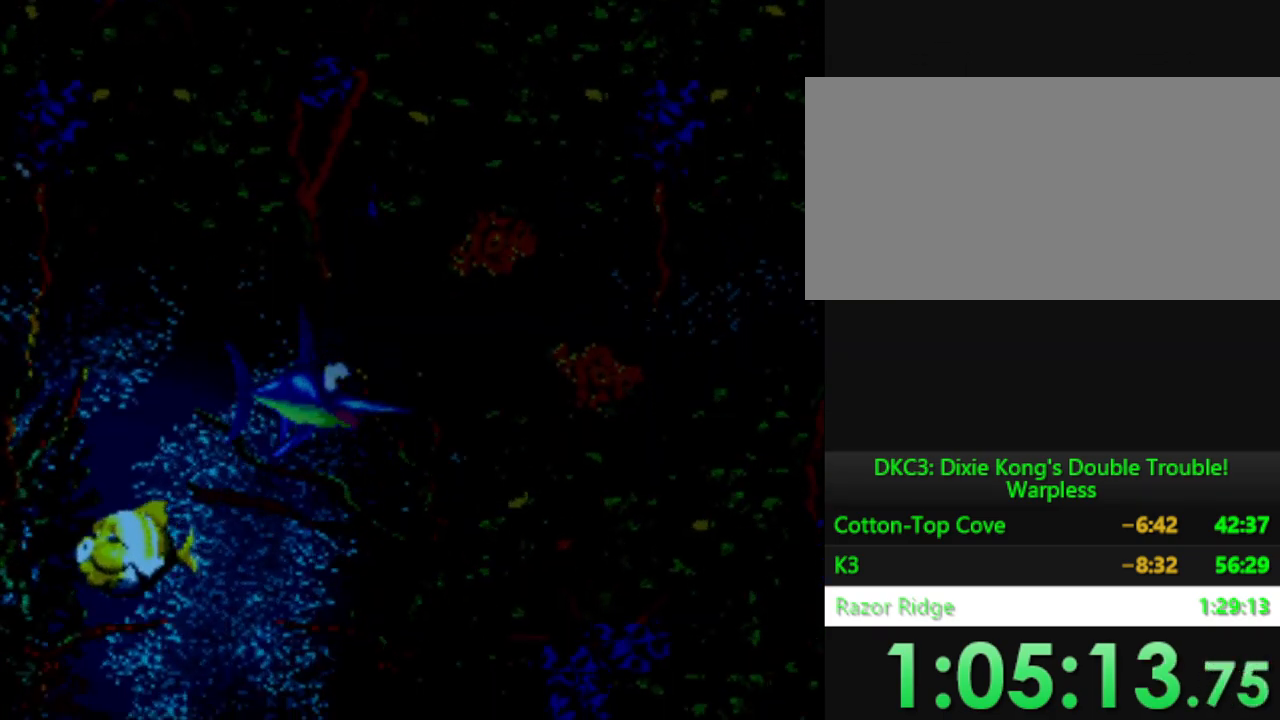
Gameplay with a controller (Nintendo layout); each line is a JSON object with the inputs held at the frame after it. "events" lists button and stick changes between this image and that frame as [ms after this image, input, new state], when the widget could be followed in between. Not read: L3 R3.
{"buttons": ["DPAD_DOWN"], "events": []}
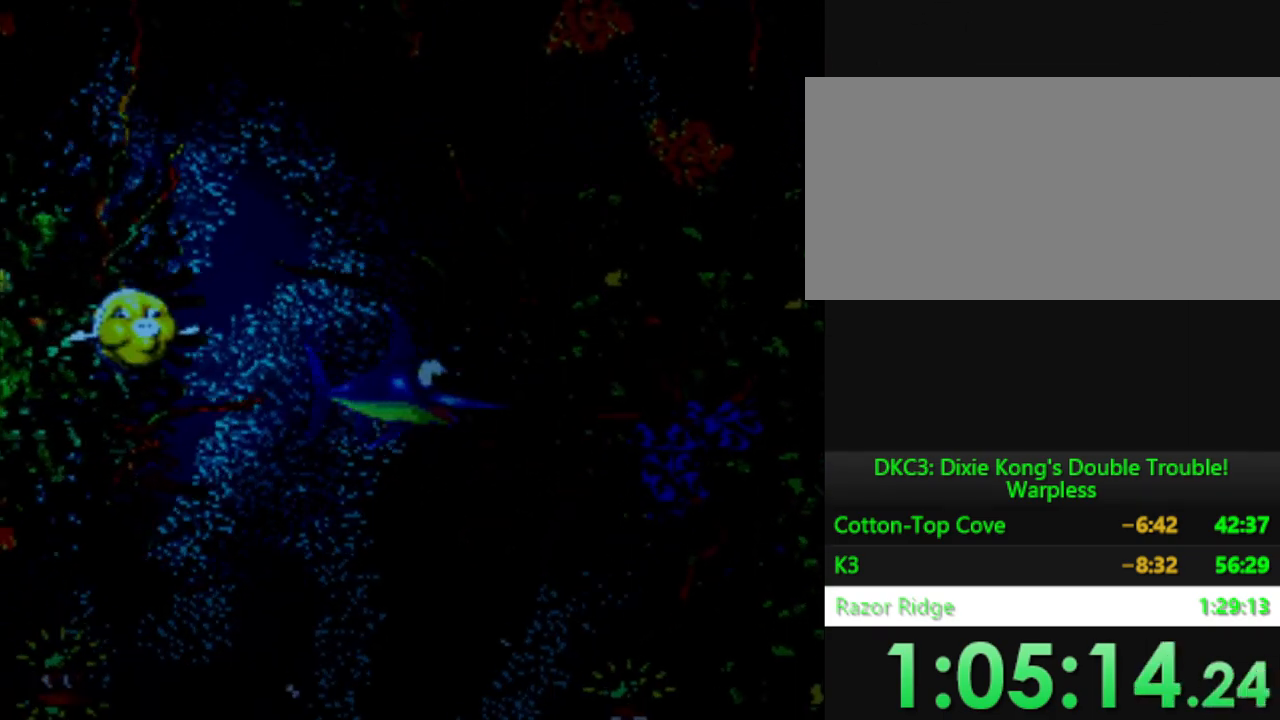
{"buttons": [], "events": [[333, "DPAD_DOWN", "up"]]}
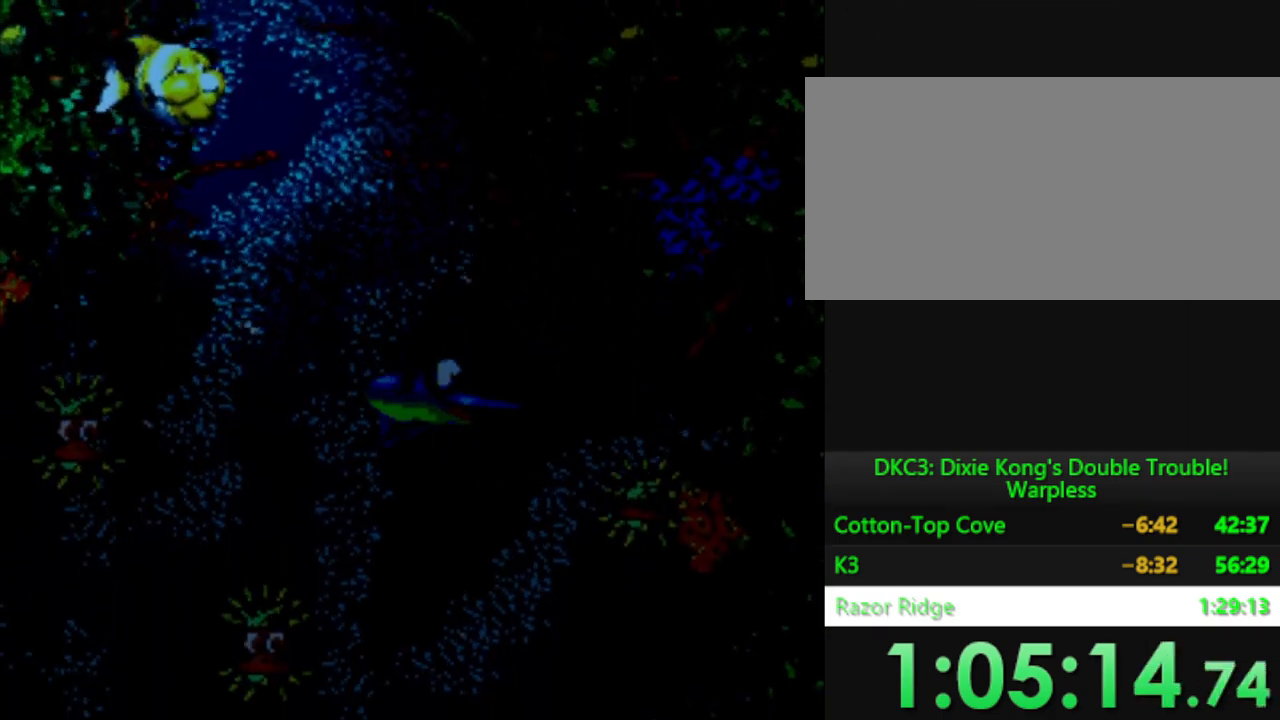
{"buttons": ["DPAD_RIGHT"], "events": [[384, "DPAD_RIGHT", "down"]]}
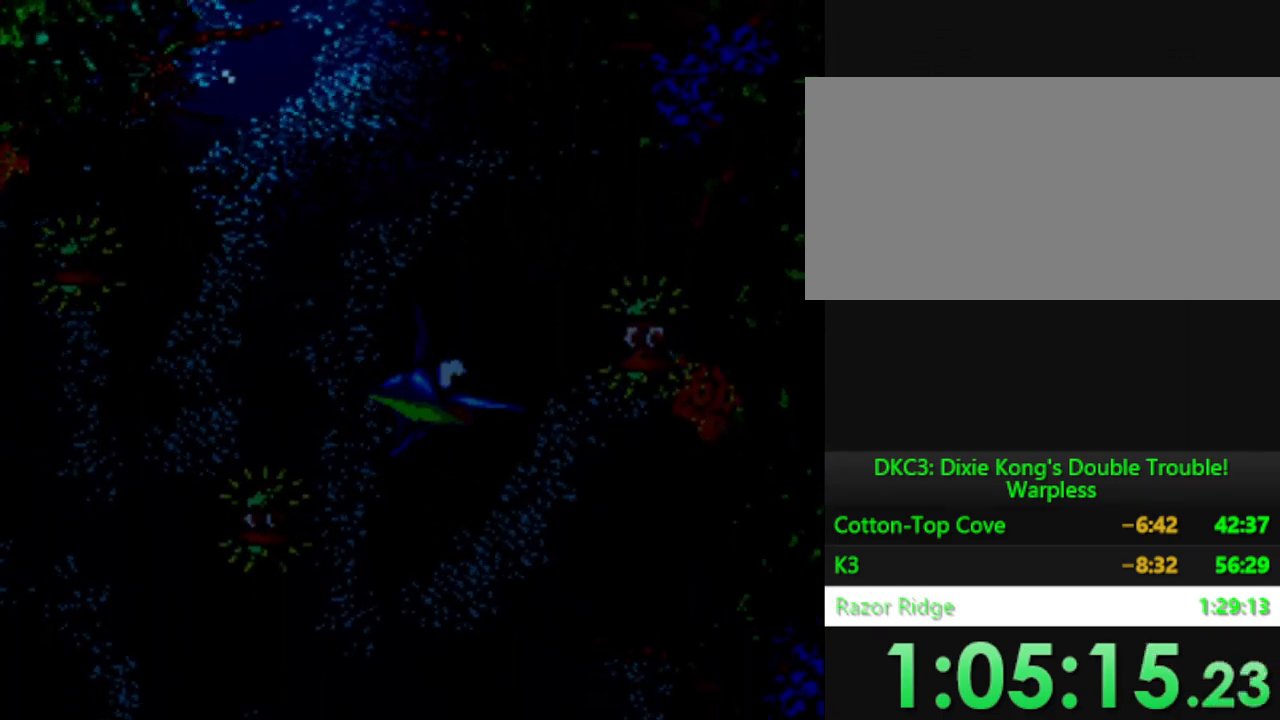
{"buttons": [], "events": [[33, "DPAD_DOWN", "down"], [50, "DPAD_RIGHT", "up"], [317, "DPAD_DOWN", "up"]]}
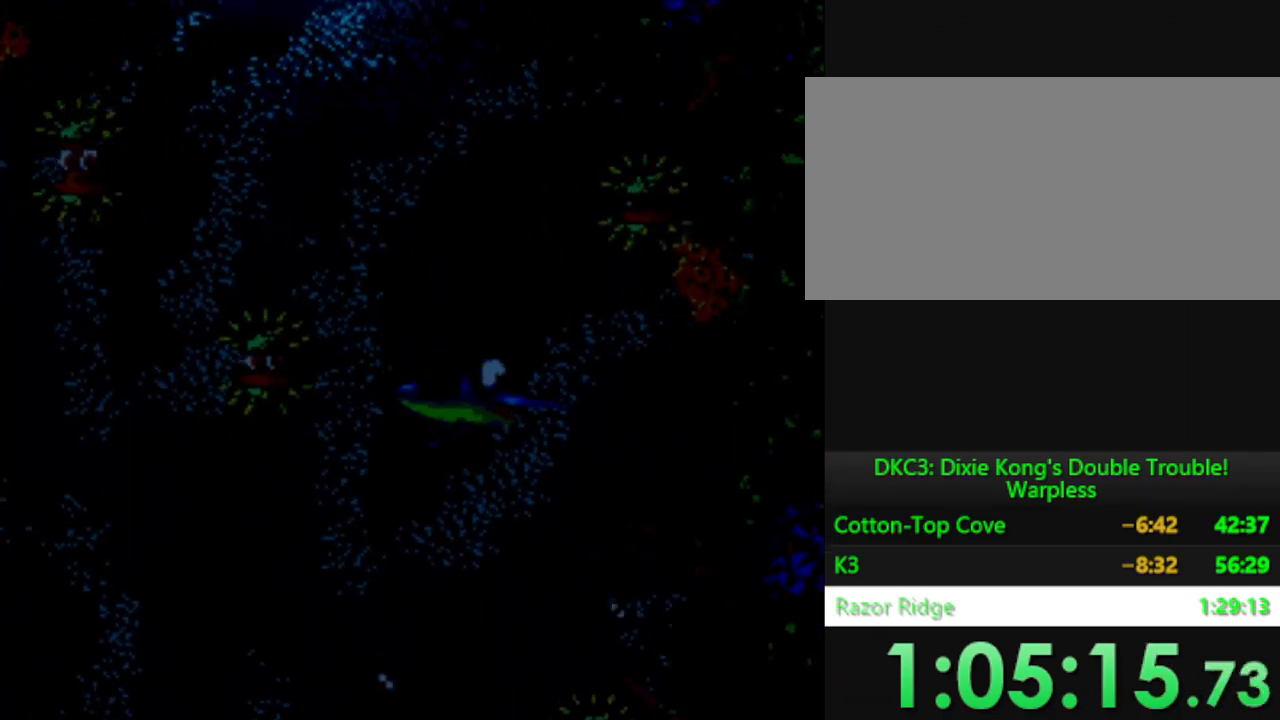
{"buttons": [], "events": [[84, "DPAD_LEFT", "down"], [250, "DPAD_LEFT", "up"], [384, "DPAD_LEFT", "down"], [501, "DPAD_LEFT", "up"]]}
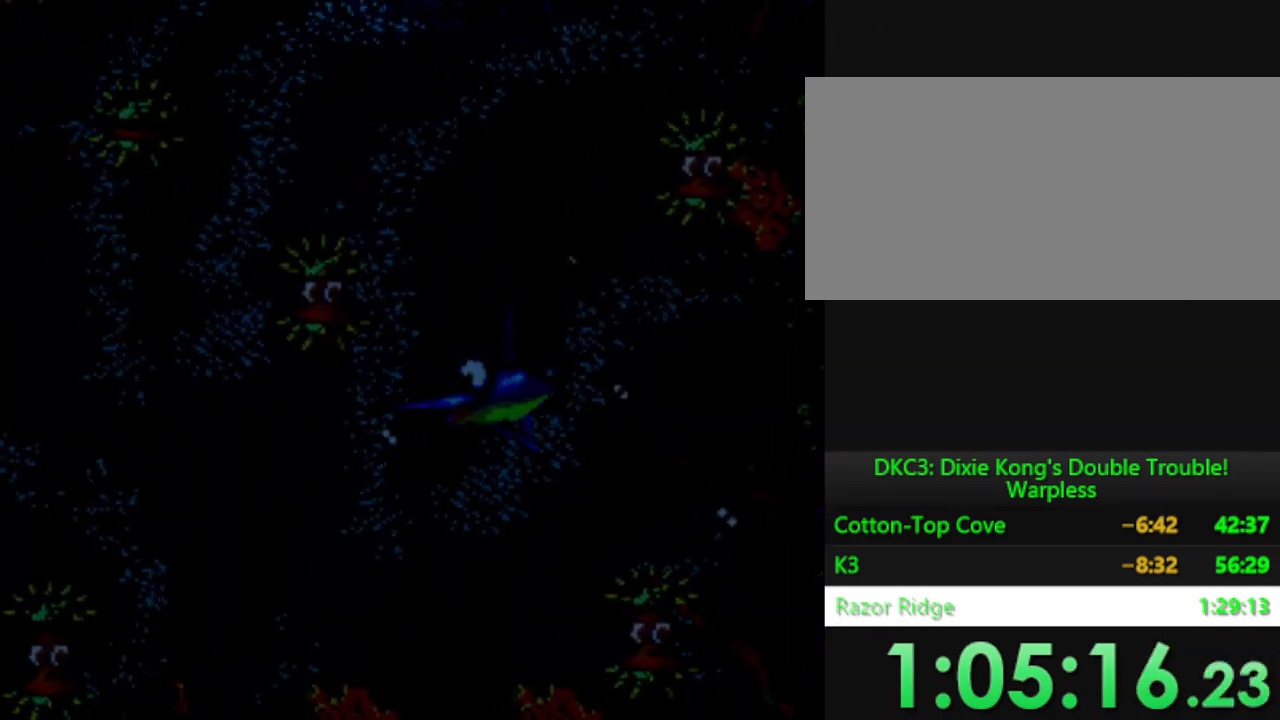
{"buttons": ["DPAD_LEFT"], "events": [[100, "DPAD_DOWN", "down"], [333, "DPAD_DOWN", "up"], [350, "DPAD_LEFT", "down"]]}
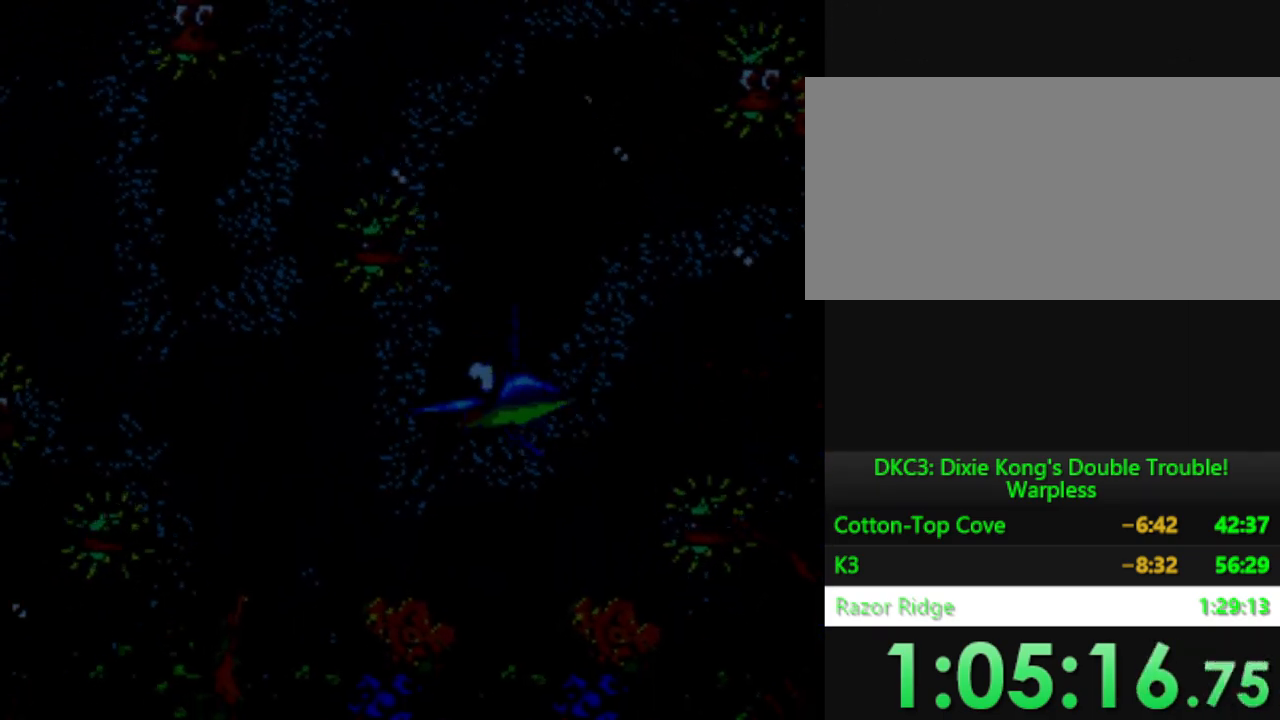
{"buttons": [], "events": [[84, "DPAD_LEFT", "up"], [200, "DPAD_LEFT", "down"], [350, "DPAD_LEFT", "up"]]}
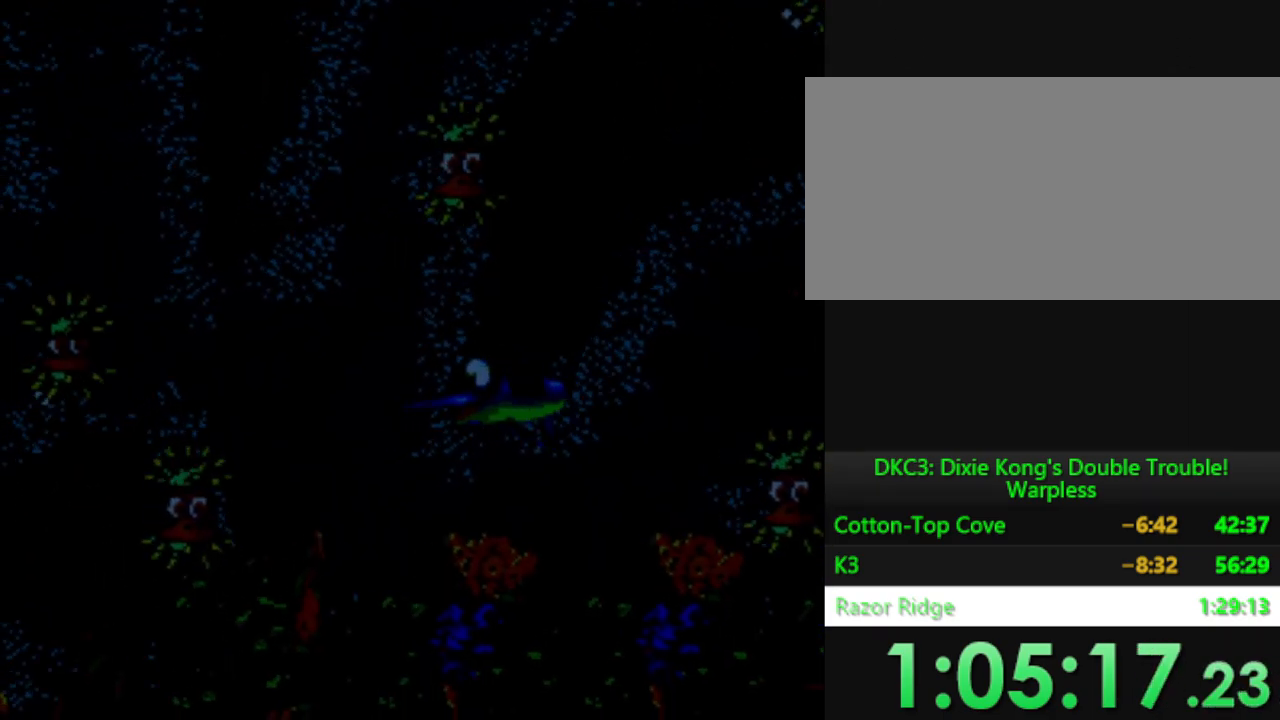
{"buttons": [], "events": [[233, "DPAD_UP", "down"], [283, "DPAD_LEFT", "down"], [367, "DPAD_UP", "up"], [417, "DPAD_LEFT", "up"]]}
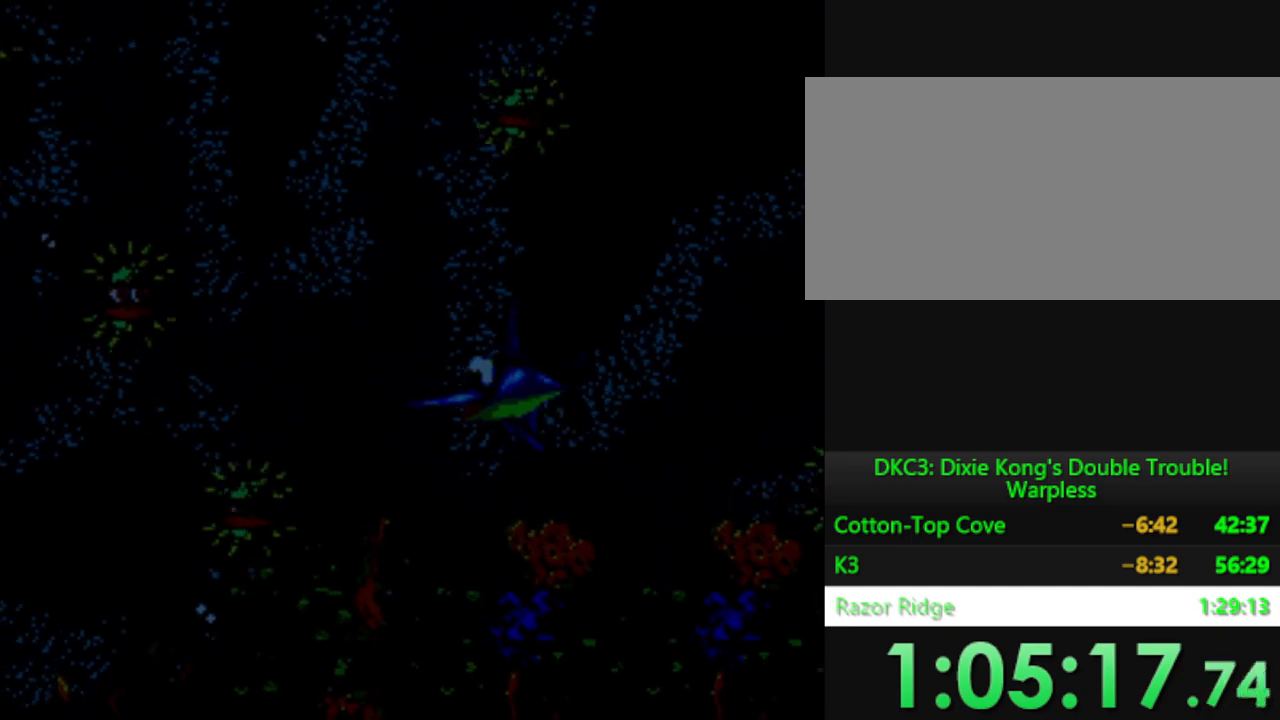
{"buttons": ["DPAD_UP"], "events": [[33, "DPAD_LEFT", "down"], [33, "DPAD_UP", "down"], [300, "DPAD_LEFT", "up"], [300, "DPAD_UP", "up"], [484, "DPAD_UP", "down"]]}
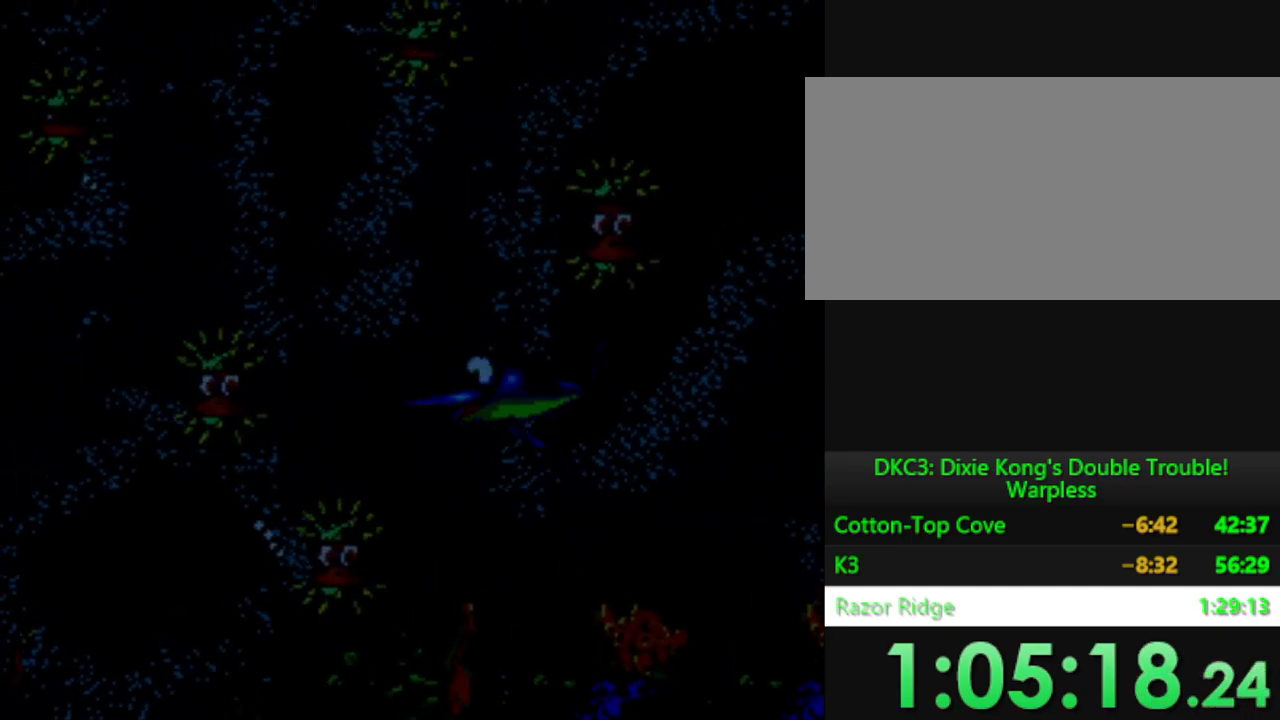
{"buttons": ["DPAD_LEFT"], "events": [[100, "DPAD_UP", "up"], [333, "DPAD_LEFT", "down"]]}
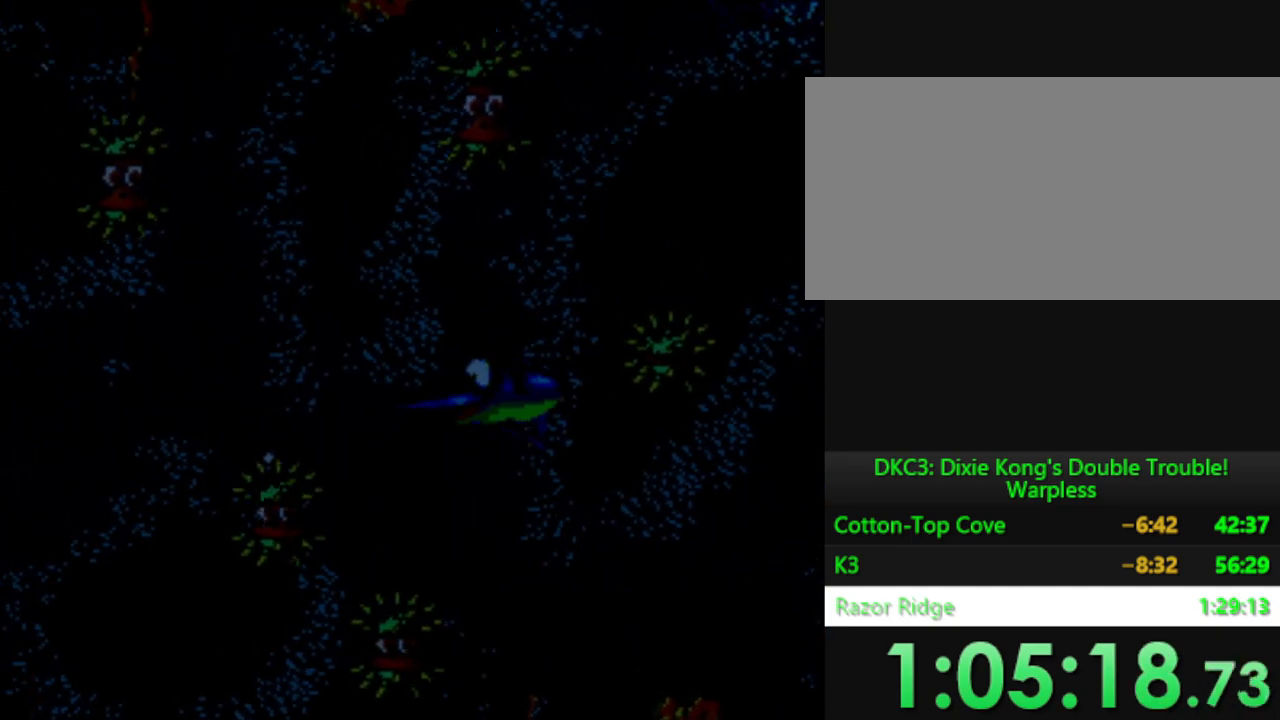
{"buttons": ["DPAD_LEFT"], "events": [[84, "DPAD_LEFT", "up"], [201, "DPAD_UP", "down"], [351, "DPAD_UP", "up"], [468, "DPAD_LEFT", "down"]]}
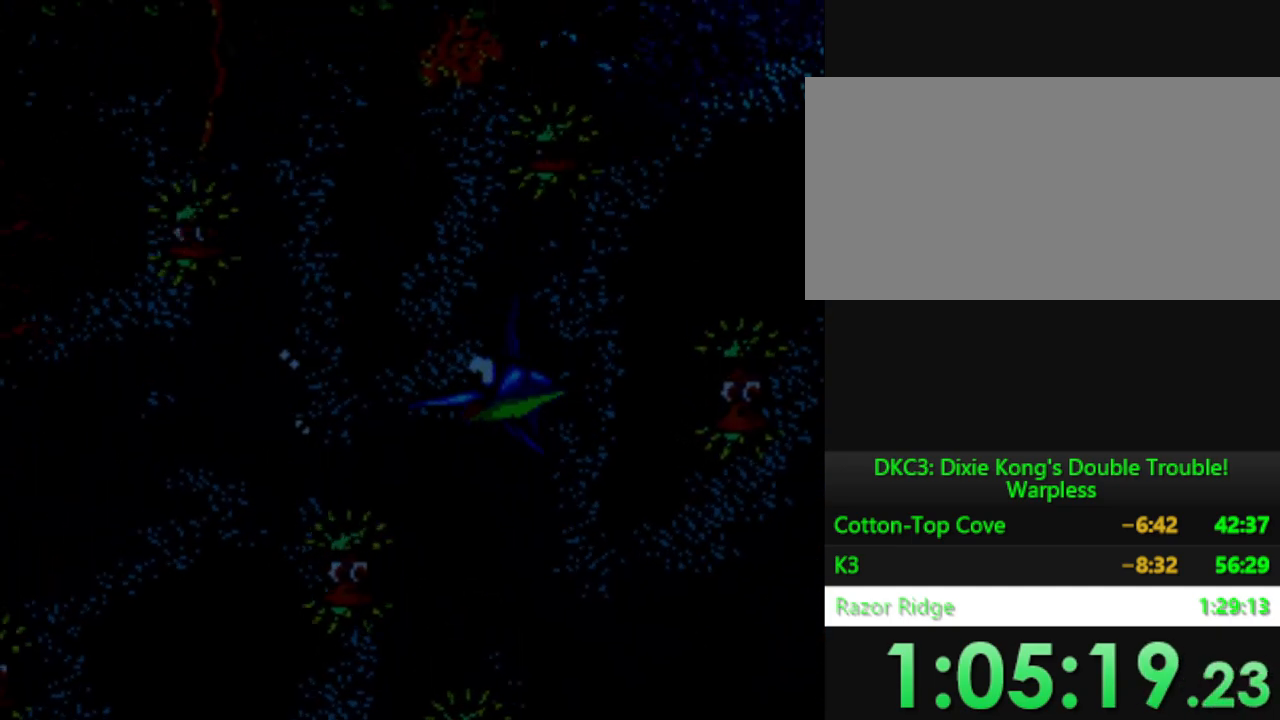
{"buttons": [], "events": [[183, "DPAD_LEFT", "up"], [300, "DPAD_DOWN", "down"], [400, "DPAD_DOWN", "up"]]}
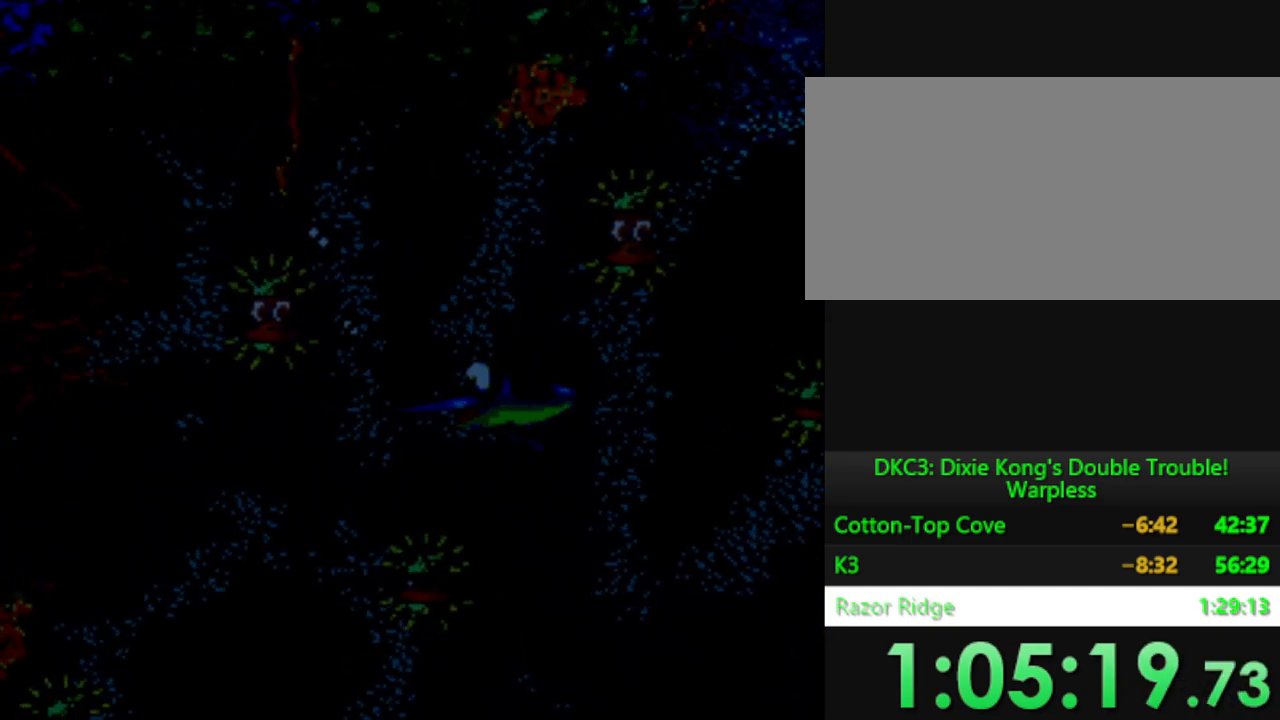
{"buttons": [], "events": [[317, "DPAD_LEFT", "down"], [451, "DPAD_LEFT", "up"]]}
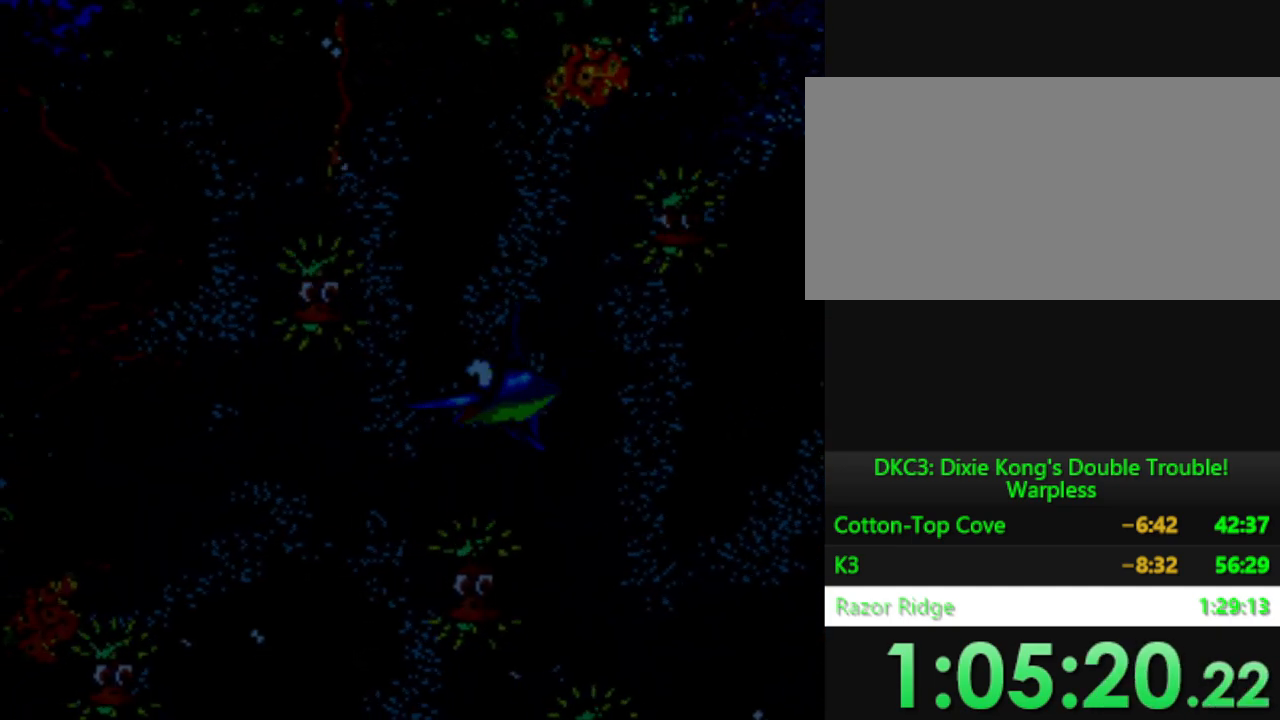
{"buttons": ["DPAD_LEFT"], "events": [[83, "DPAD_LEFT", "down"], [284, "DPAD_LEFT", "up"], [300, "DPAD_DOWN", "down"], [484, "DPAD_DOWN", "up"], [500, "DPAD_LEFT", "down"]]}
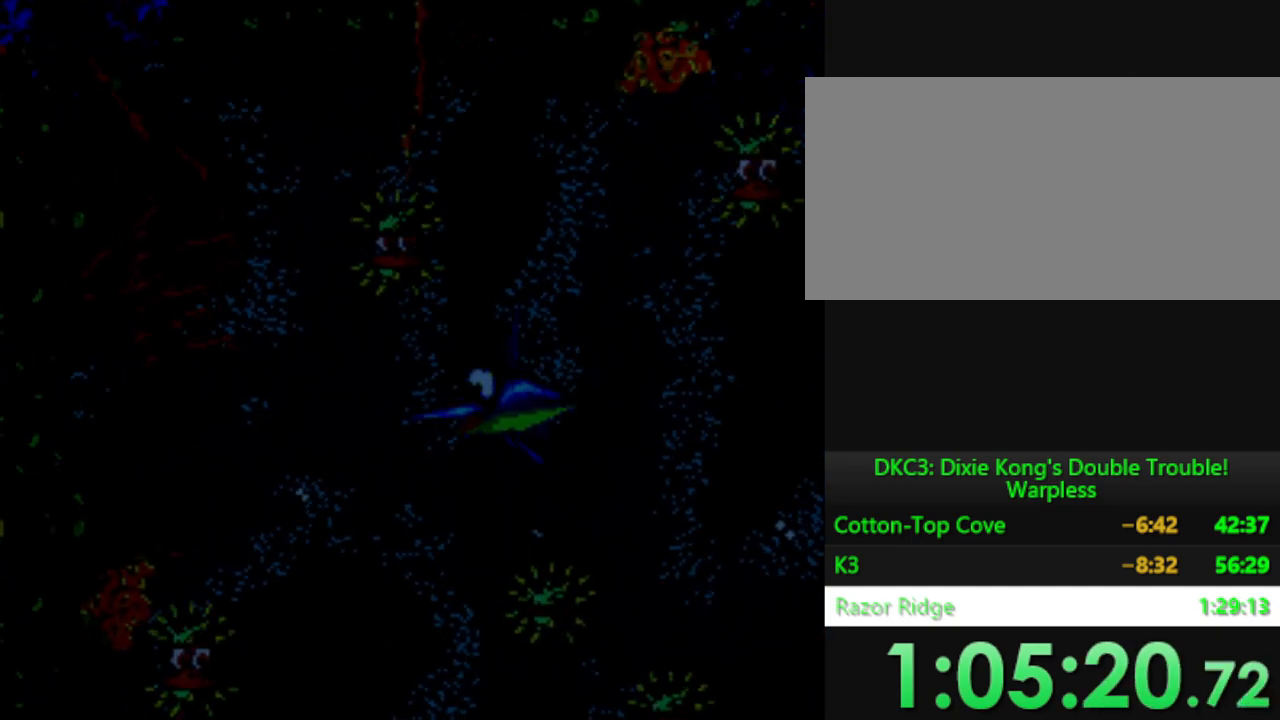
{"buttons": [], "events": [[134, "DPAD_DOWN", "down"], [167, "DPAD_LEFT", "up"], [217, "DPAD_DOWN", "up"], [317, "DPAD_DOWN", "down"], [468, "DPAD_DOWN", "up"]]}
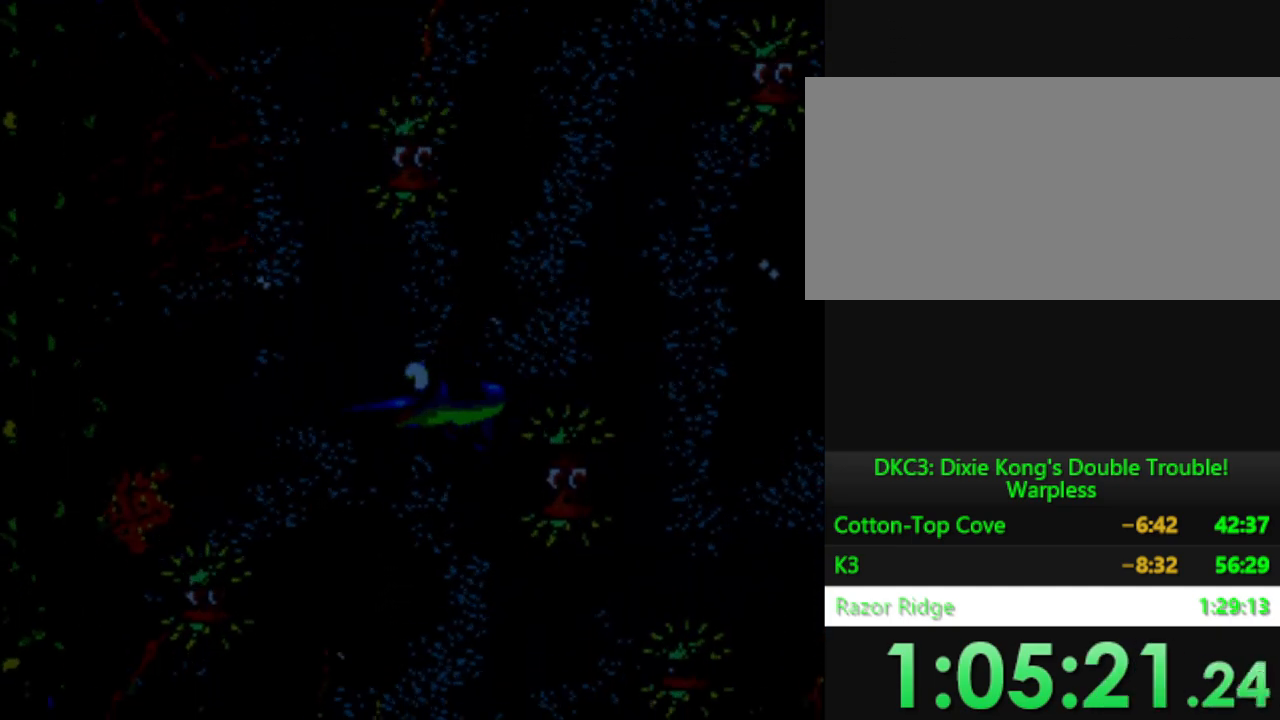
{"buttons": ["DPAD_DOWN"], "events": [[83, "DPAD_LEFT", "down"], [233, "DPAD_LEFT", "up"], [250, "DPAD_DOWN", "down"], [417, "DPAD_DOWN", "up"], [500, "DPAD_DOWN", "down"]]}
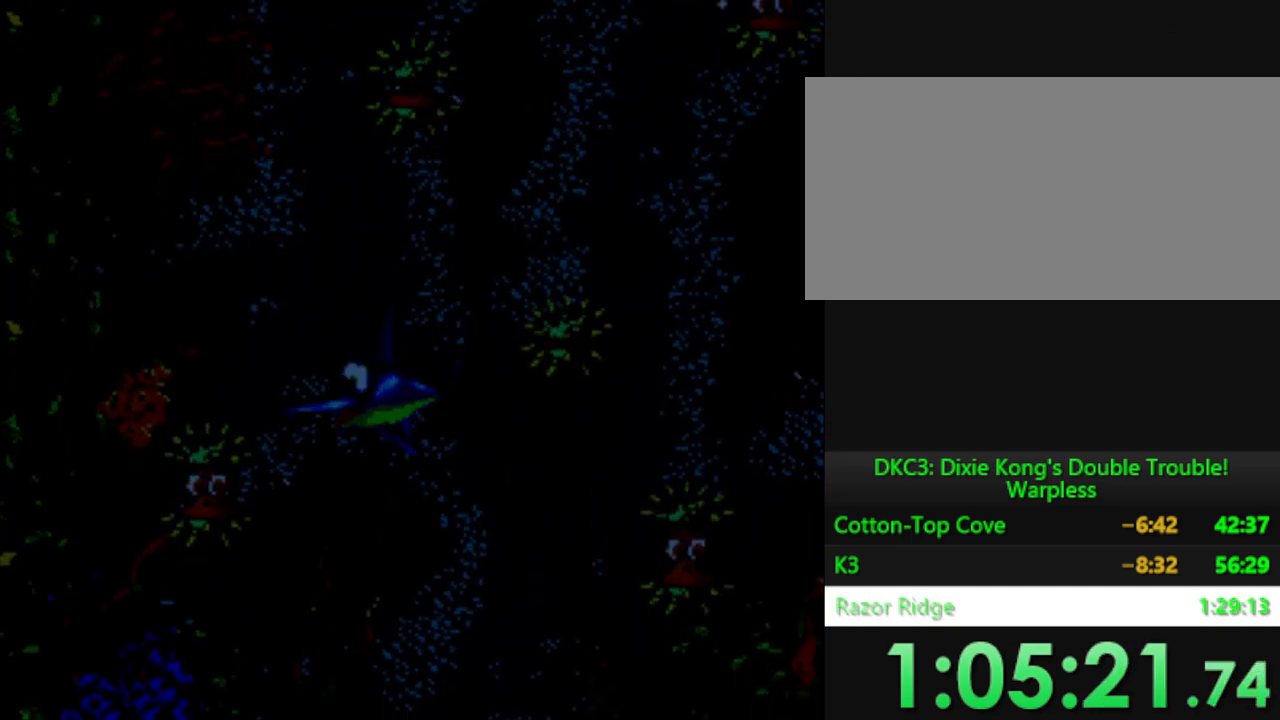
{"buttons": ["DPAD_RIGHT"], "events": [[184, "DPAD_DOWN", "up"], [217, "DPAD_RIGHT", "down"]]}
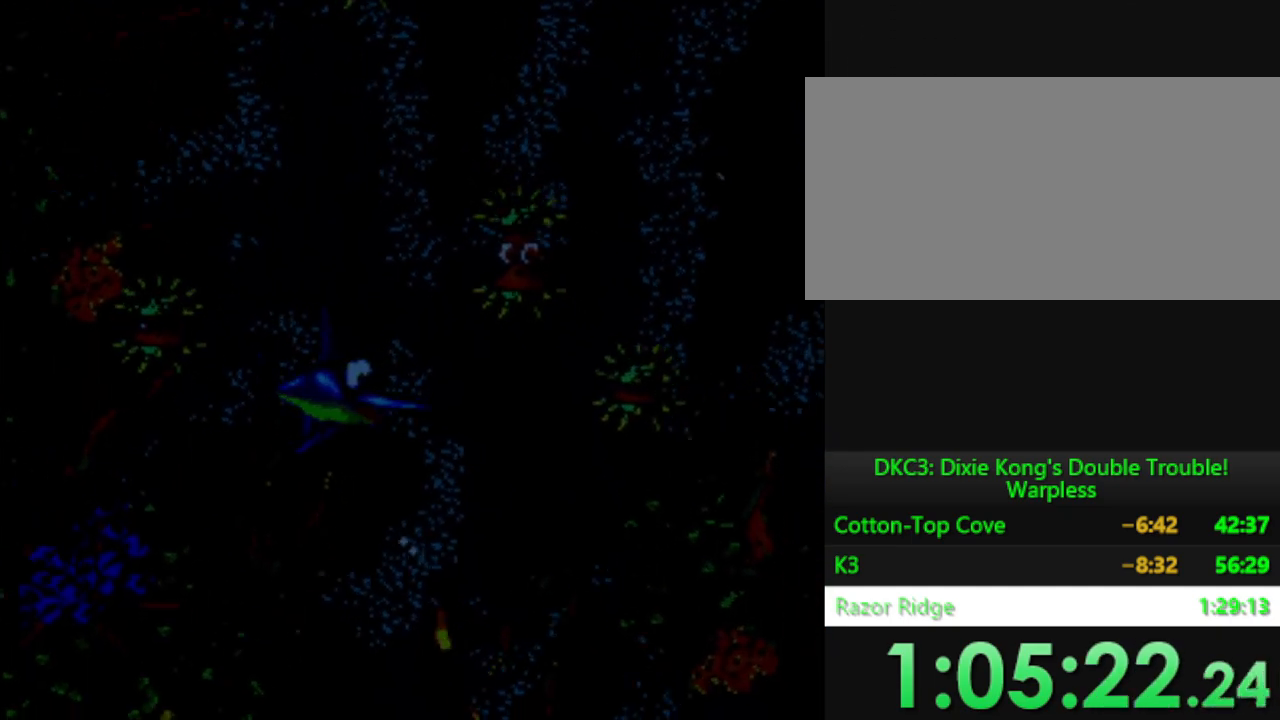
{"buttons": ["DPAD_DOWN"], "events": [[50, "DPAD_RIGHT", "up"], [100, "DPAD_DOWN", "down"], [267, "DPAD_DOWN", "up"], [367, "DPAD_RIGHT", "down"], [434, "DPAD_DOWN", "down"], [500, "DPAD_RIGHT", "up"]]}
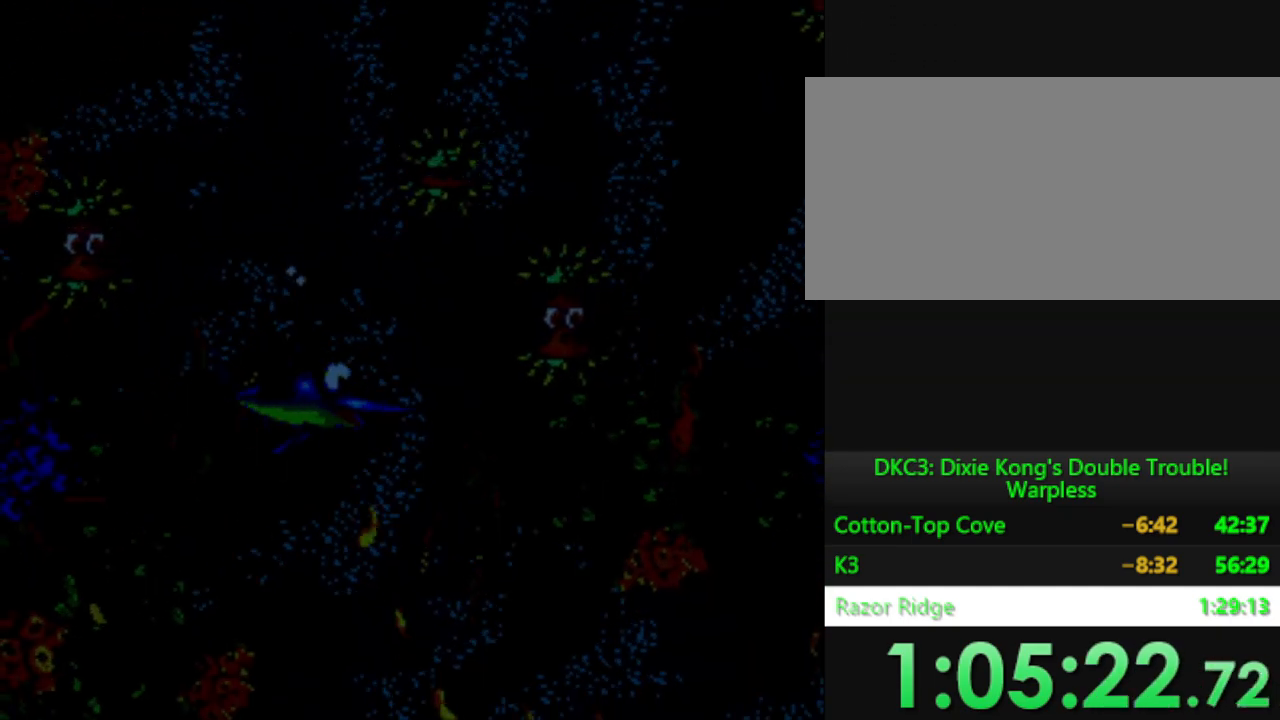
{"buttons": ["DPAD_RIGHT"], "events": [[367, "DPAD_DOWN", "up"], [434, "DPAD_RIGHT", "down"]]}
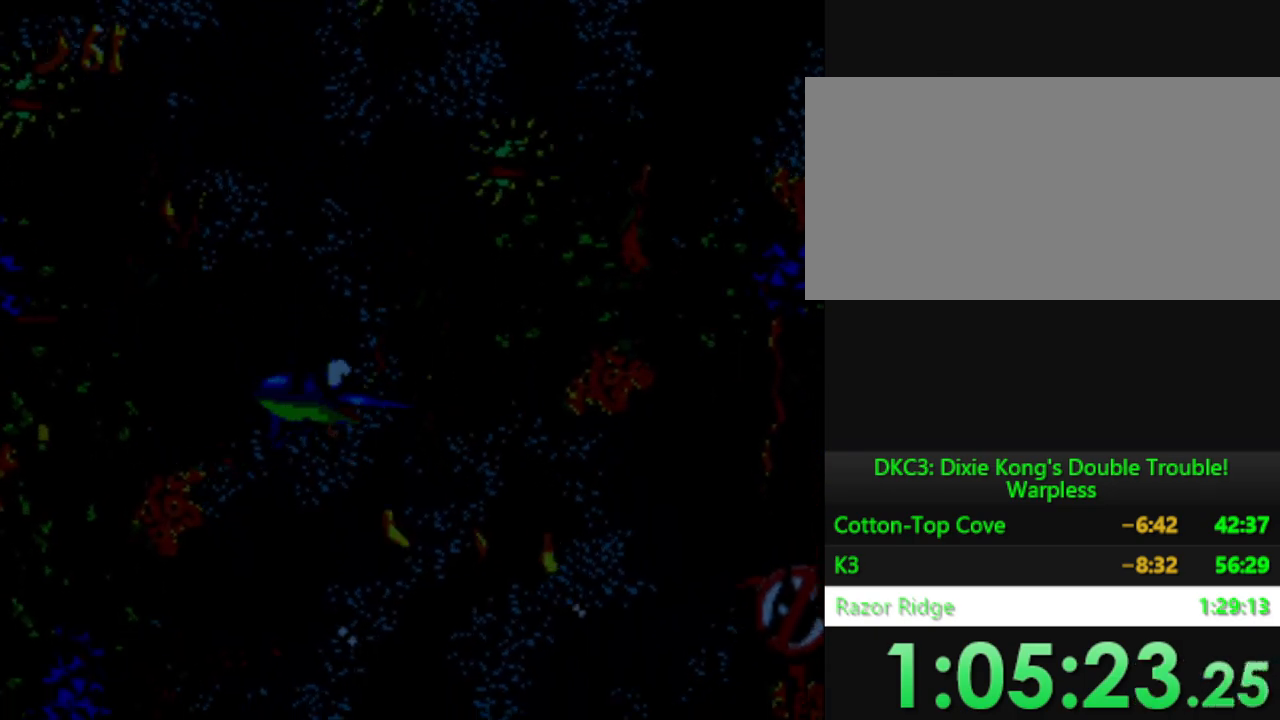
{"buttons": ["Y", "DPAD_RIGHT"], "events": [[83, "DPAD_DOWN", "down"], [183, "DPAD_RIGHT", "up"], [250, "DPAD_DOWN", "up"], [317, "DPAD_RIGHT", "down"], [484, "Y", "down"]]}
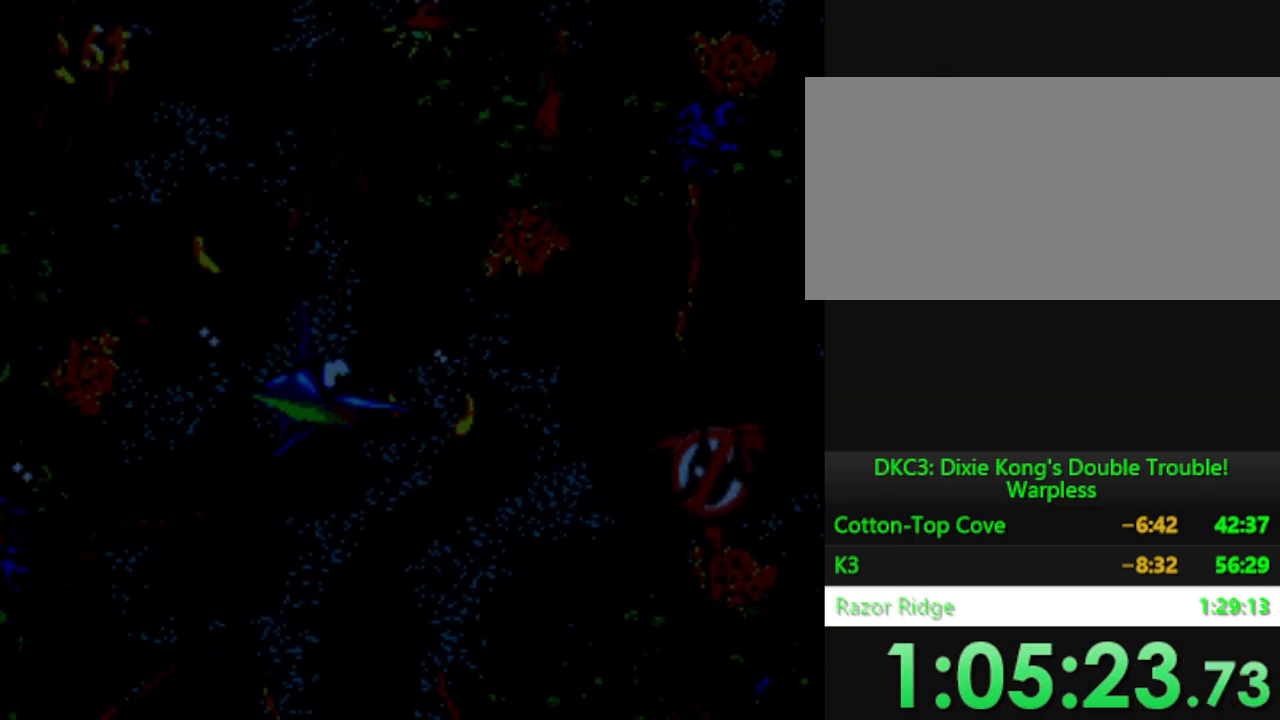
{"buttons": ["DPAD_DOWN", "DPAD_RIGHT"], "events": [[334, "Y", "up"], [417, "DPAD_DOWN", "down"]]}
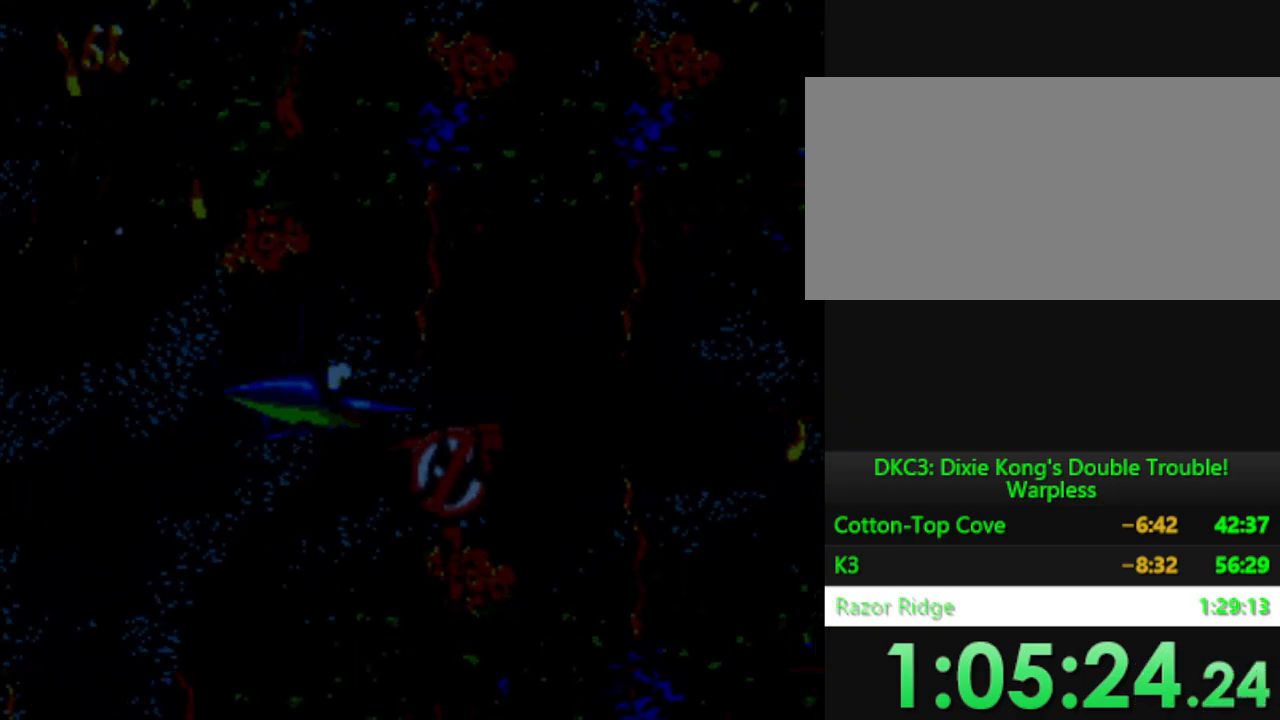
{"buttons": ["DPAD_RIGHT"], "events": [[67, "Y", "down"], [200, "Y", "up"], [217, "DPAD_DOWN", "up"], [317, "Y", "down"], [400, "Y", "up"]]}
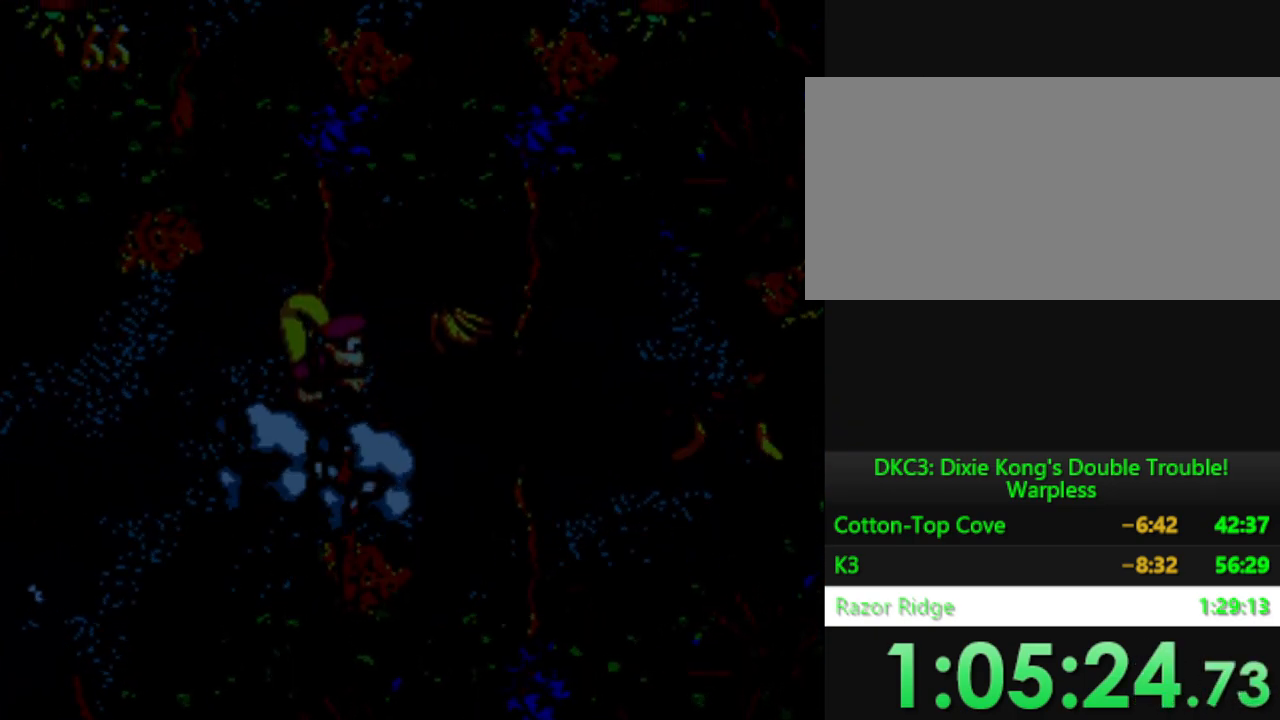
{"buttons": ["Y", "DPAD_RIGHT"], "events": [[301, "Y", "down"]]}
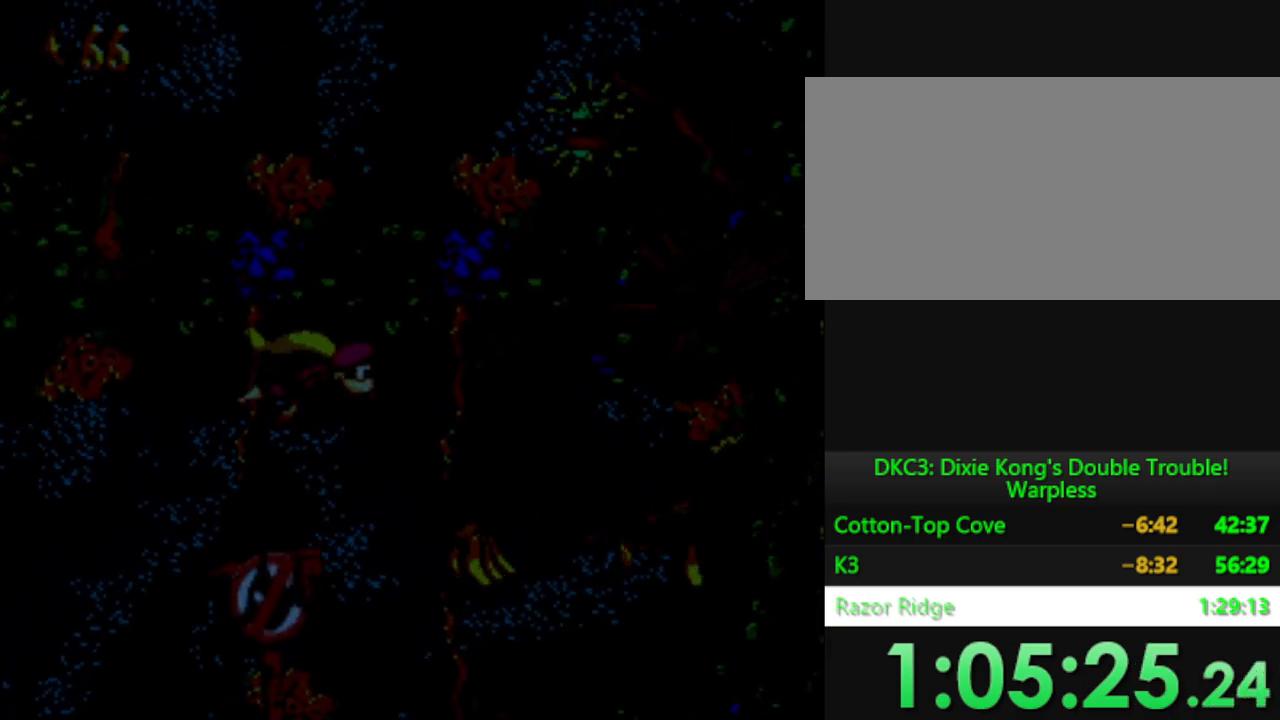
{"buttons": ["Y", "DPAD_DOWN", "DPAD_RIGHT"], "events": [[17, "DPAD_DOWN", "down"], [17, "Y", "up"], [100, "Y", "down"], [267, "DPAD_RIGHT", "up"], [400, "DPAD_RIGHT", "down"]]}
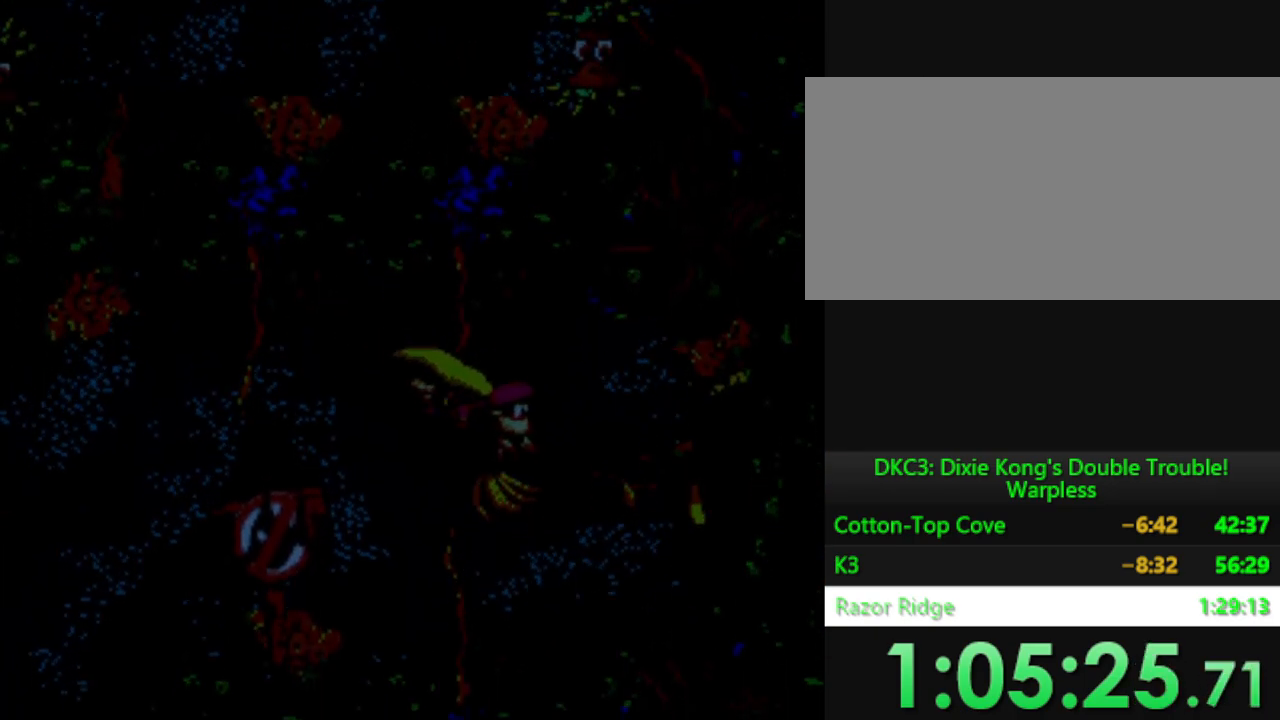
{"buttons": ["Y", "DPAD_RIGHT"], "events": [[84, "DPAD_DOWN", "up"]]}
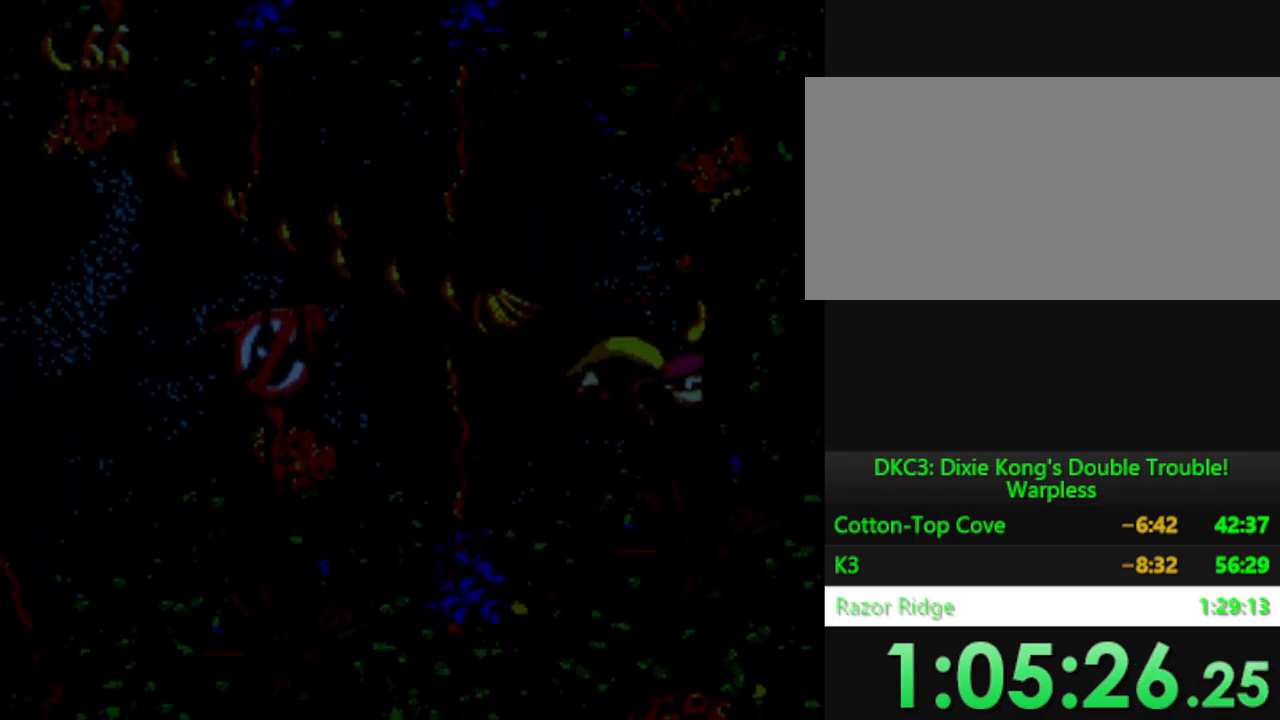
{"buttons": ["Y", "DPAD_RIGHT"], "events": [[217, "DPAD_DOWN", "down"], [350, "DPAD_DOWN", "up"]]}
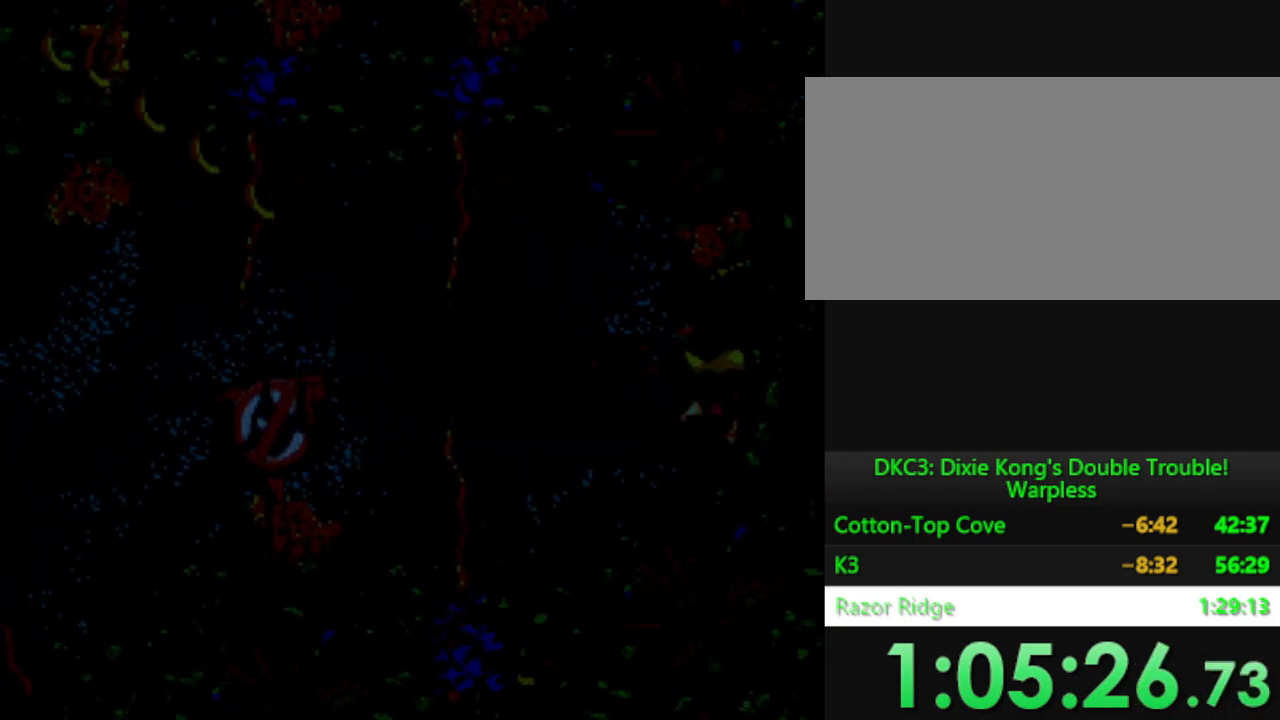
{"buttons": ["Y"], "events": [[434, "DPAD_RIGHT", "up"]]}
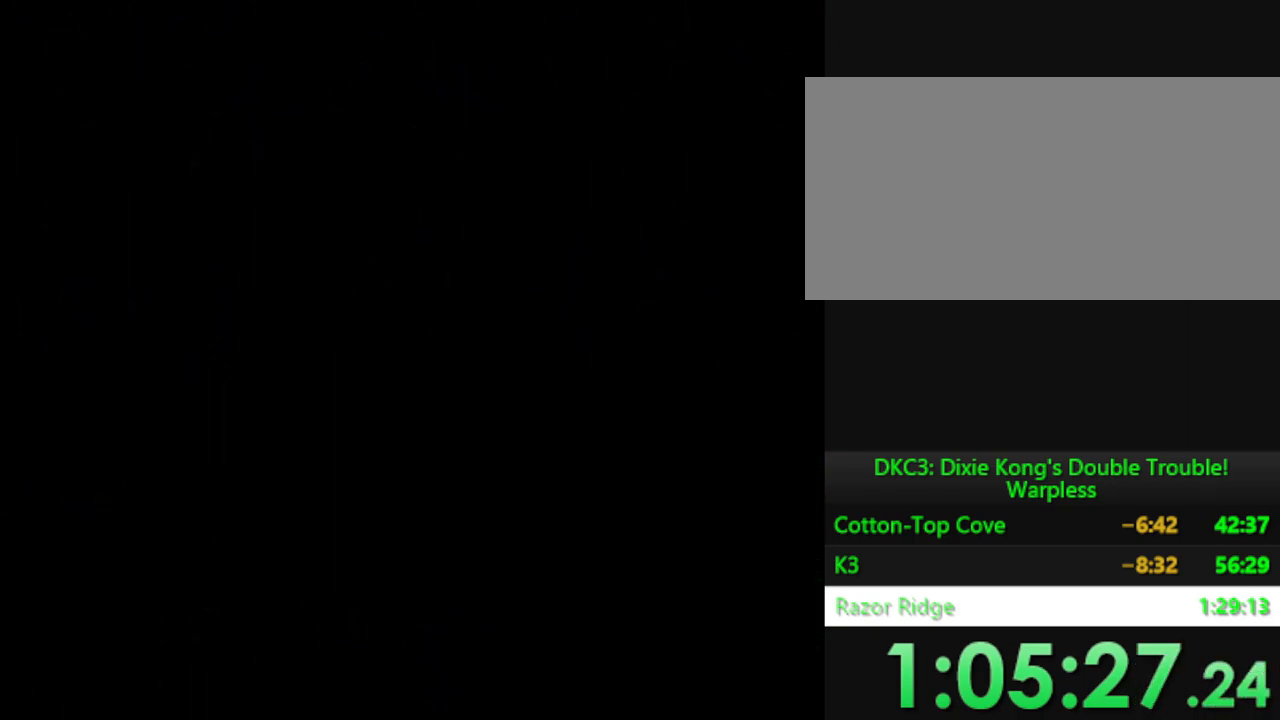
{"buttons": ["Y", "DPAD_RIGHT"], "events": [[183, "DPAD_RIGHT", "down"]]}
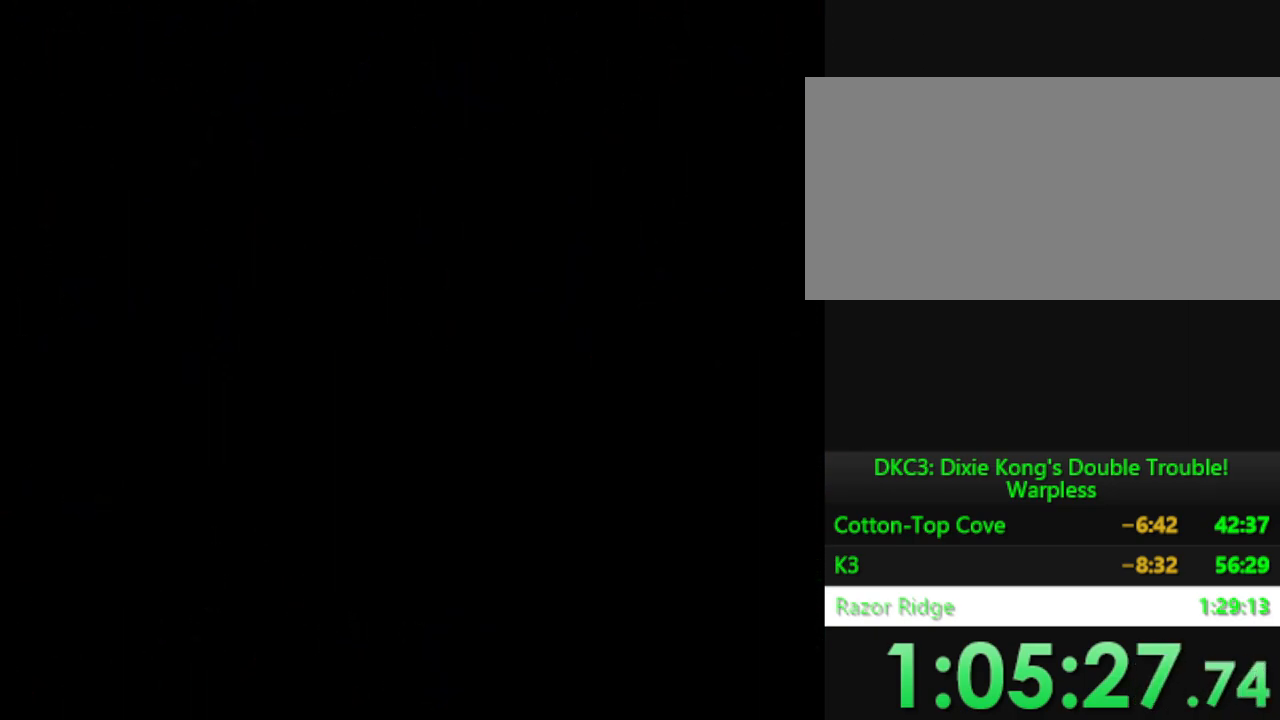
{"buttons": [], "events": [[117, "DPAD_RIGHT", "up"], [151, "Y", "up"]]}
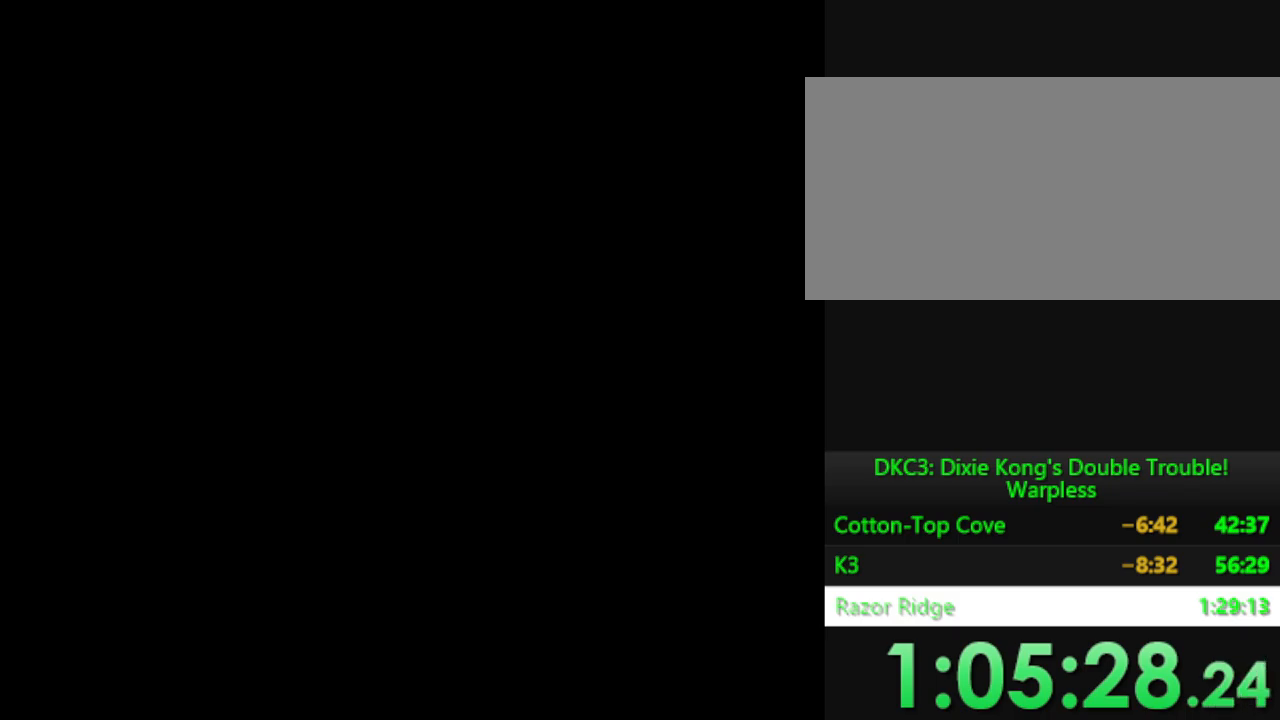
{"buttons": ["DPAD_RIGHT"], "events": [[467, "DPAD_RIGHT", "down"]]}